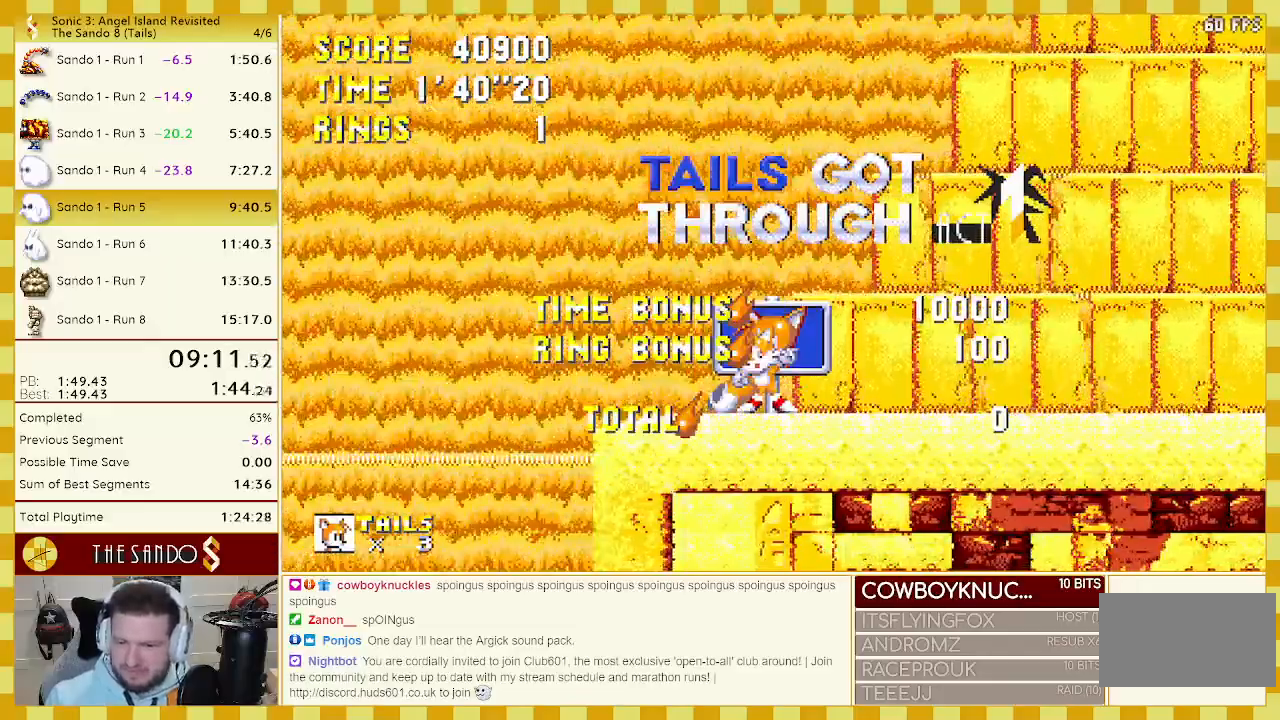
Gameplay with a controller (Xbox layout); each line is a JSON object with the inputs held at the frame after it. "events" lists button and stick changes between this image and that frame as [ms after this image, input, new state], when the widget could be followed in between. Not read: L1 L2 L3 R1 R2 R3 START.
{"buttons": ["A"], "events": [[83, "A", "down"]]}
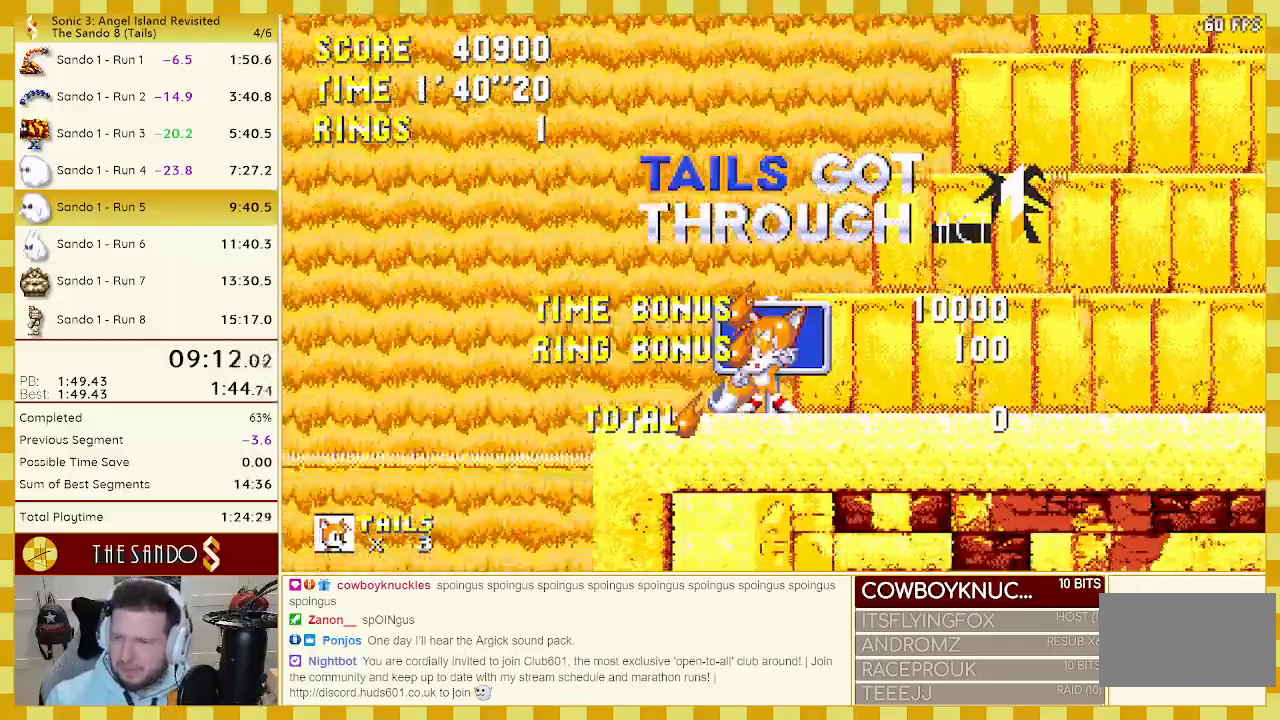
{"buttons": ["A"], "events": []}
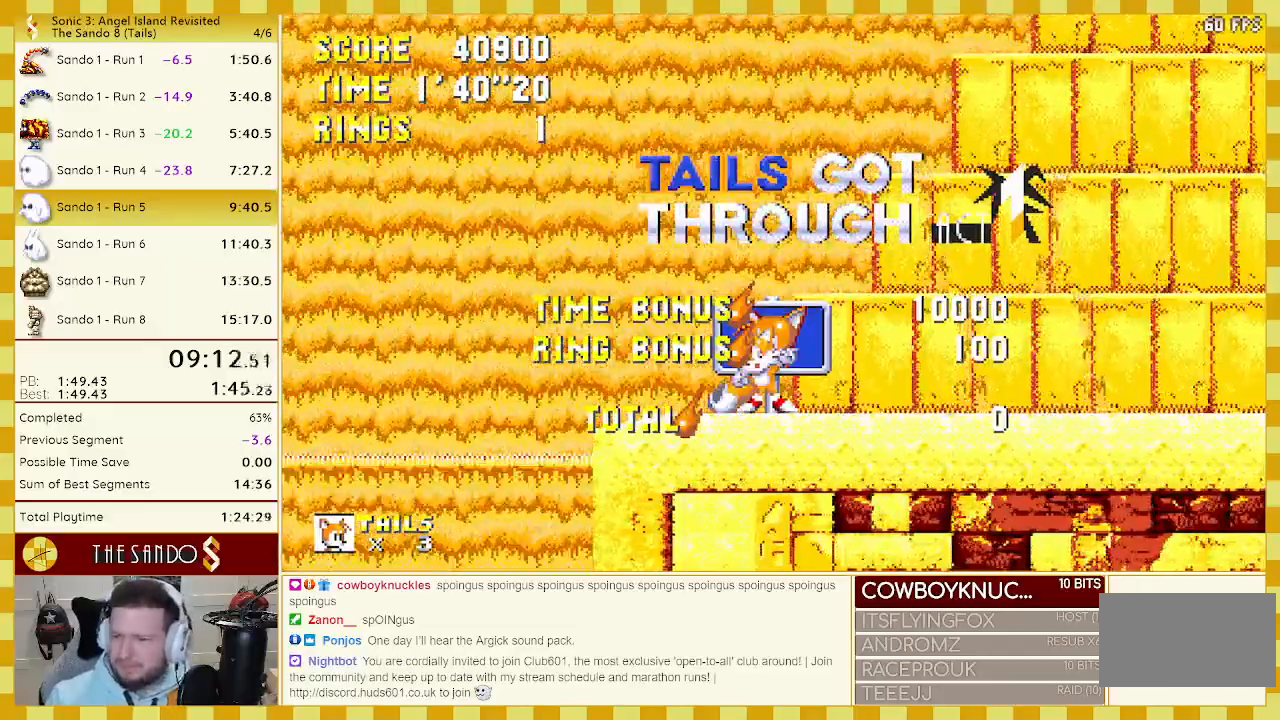
{"buttons": ["A"], "events": []}
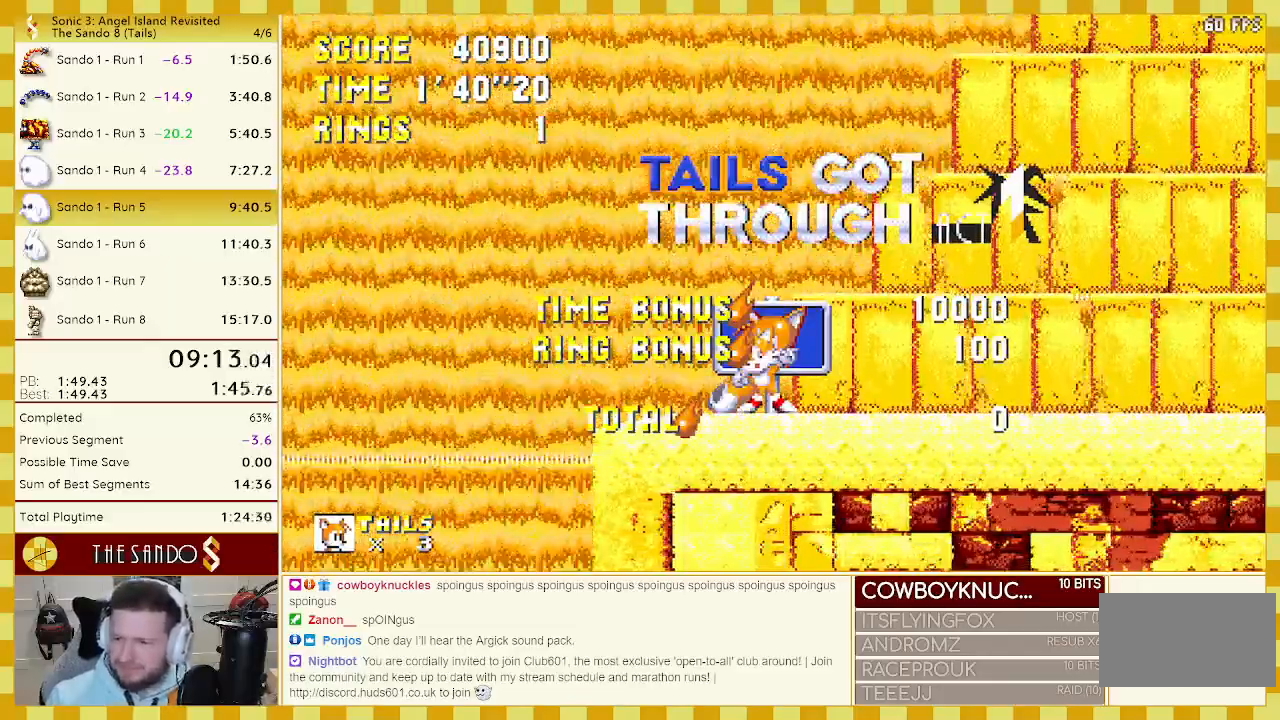
{"buttons": ["A"], "events": []}
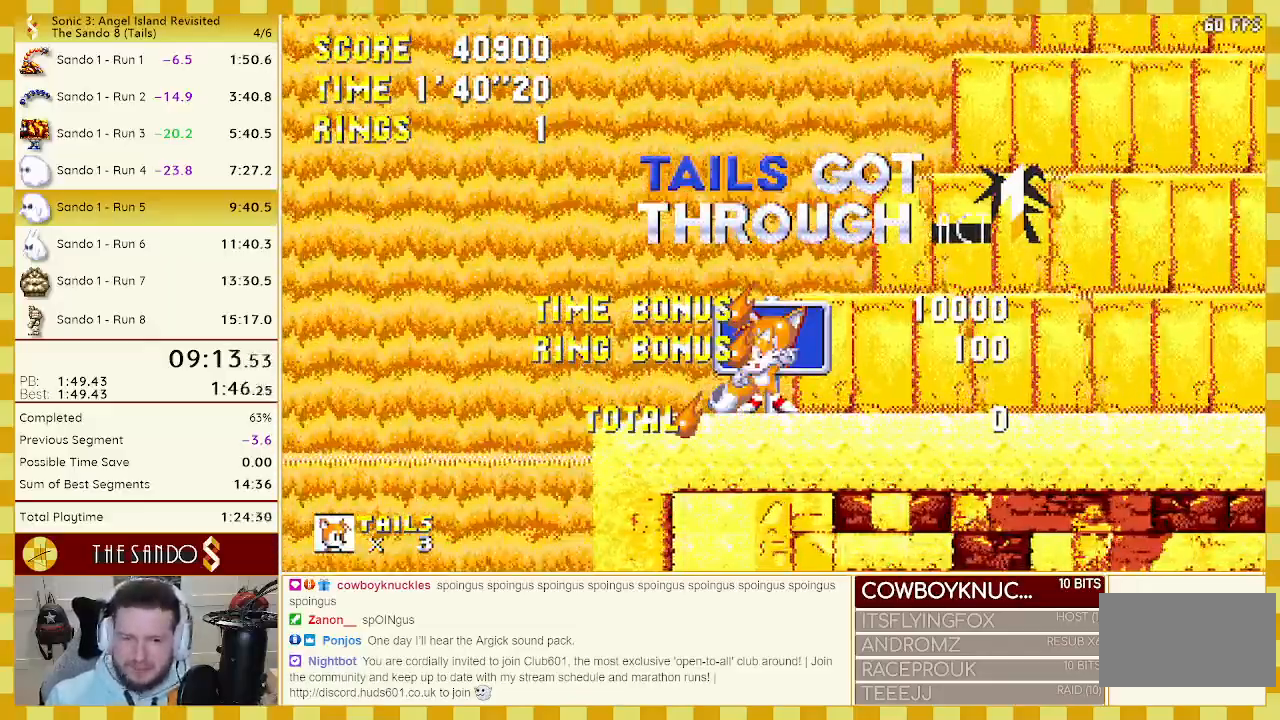
{"buttons": ["A"], "events": []}
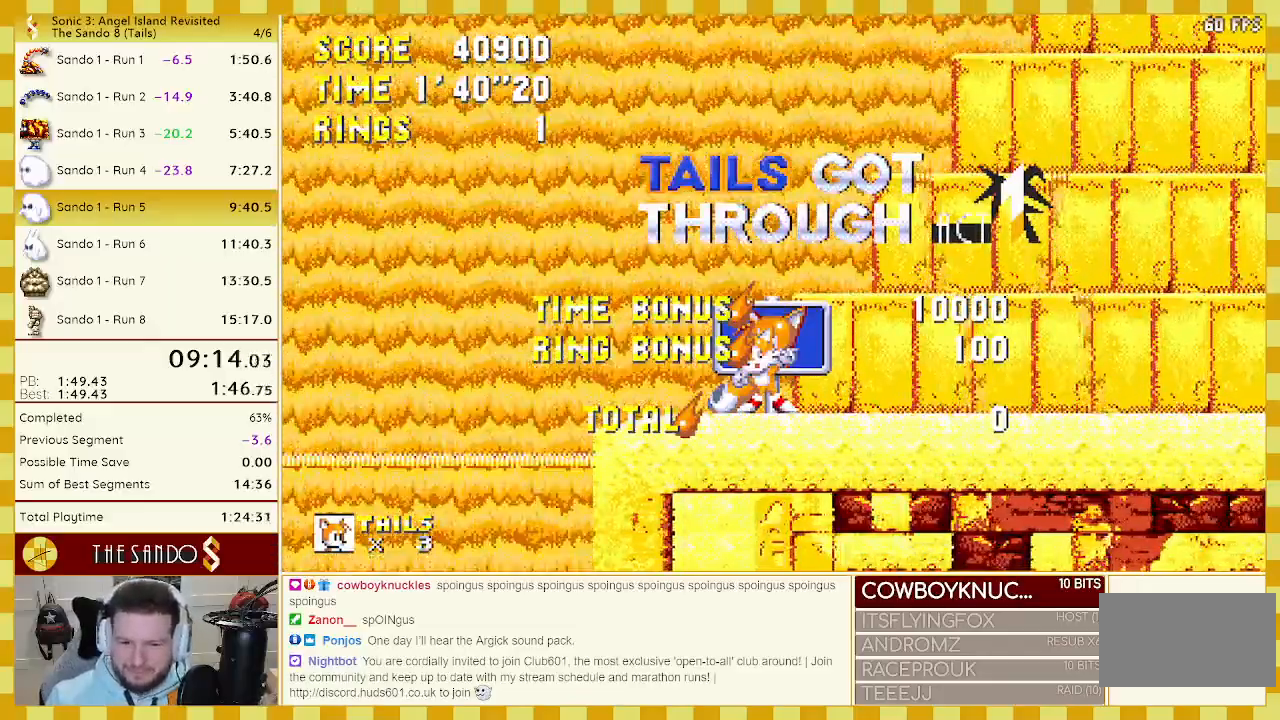
{"buttons": ["A"], "events": []}
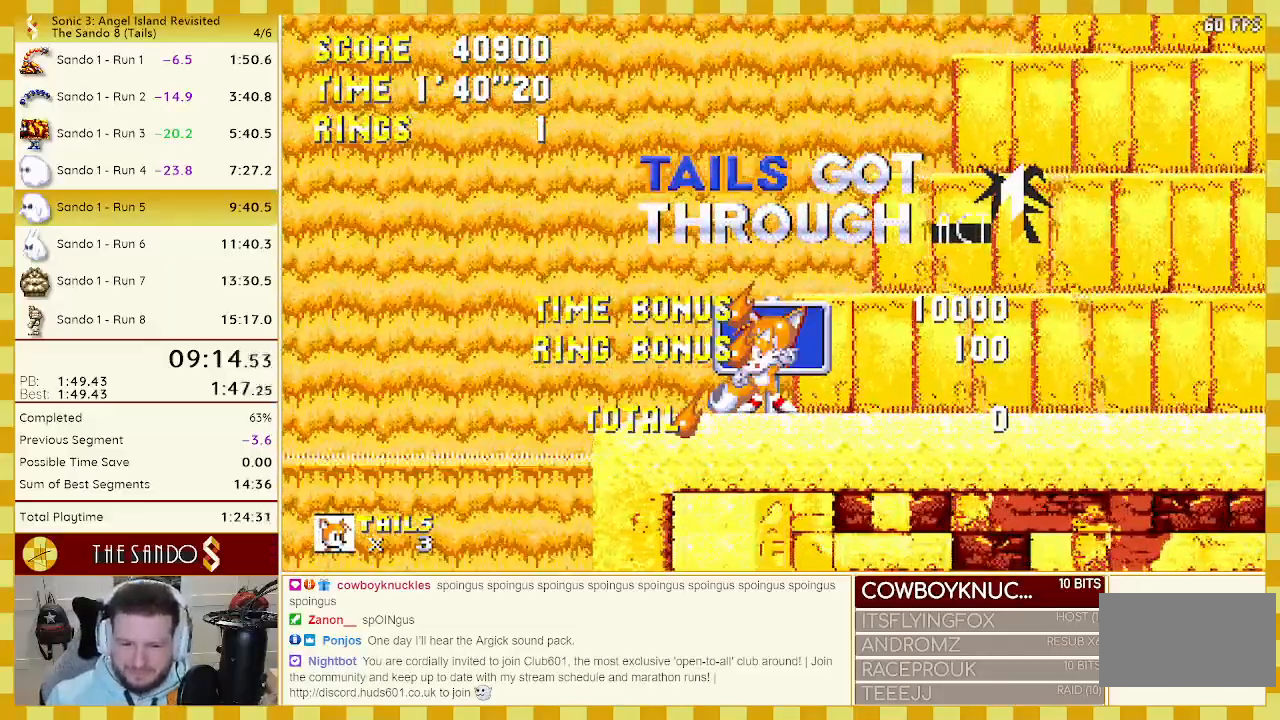
{"buttons": ["A"], "events": []}
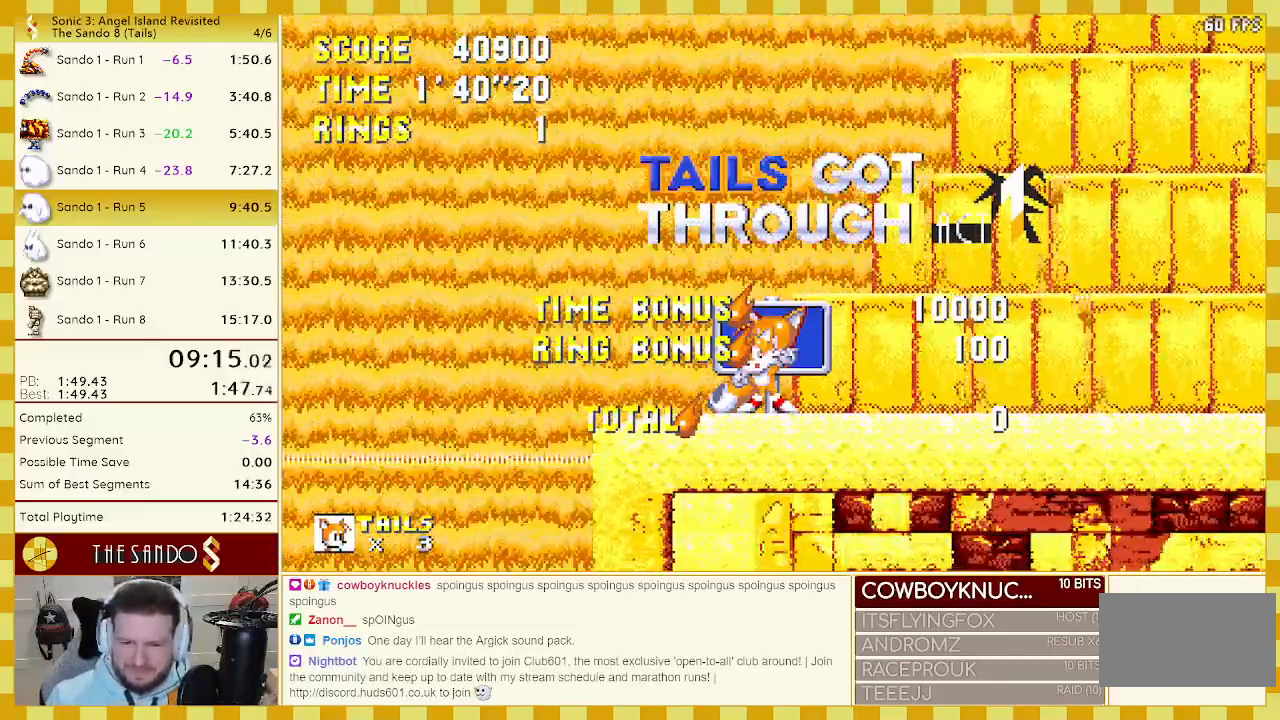
{"buttons": ["A"], "events": []}
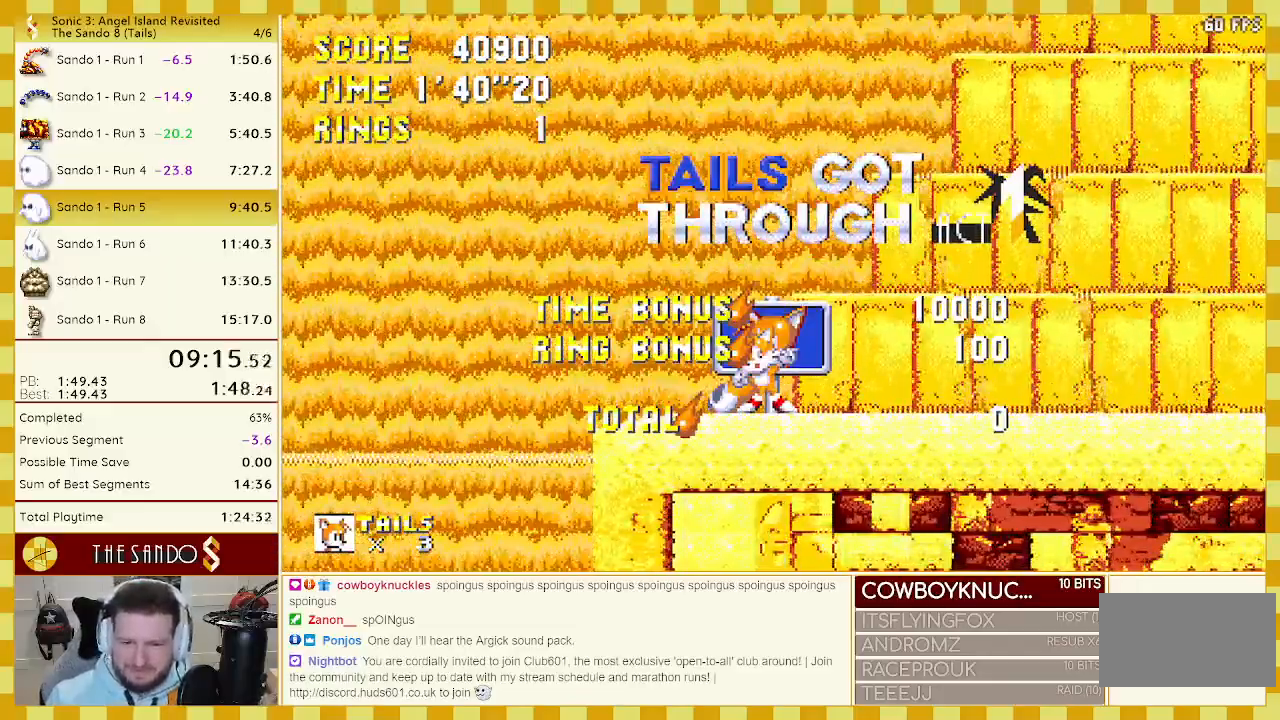
{"buttons": ["A"], "events": []}
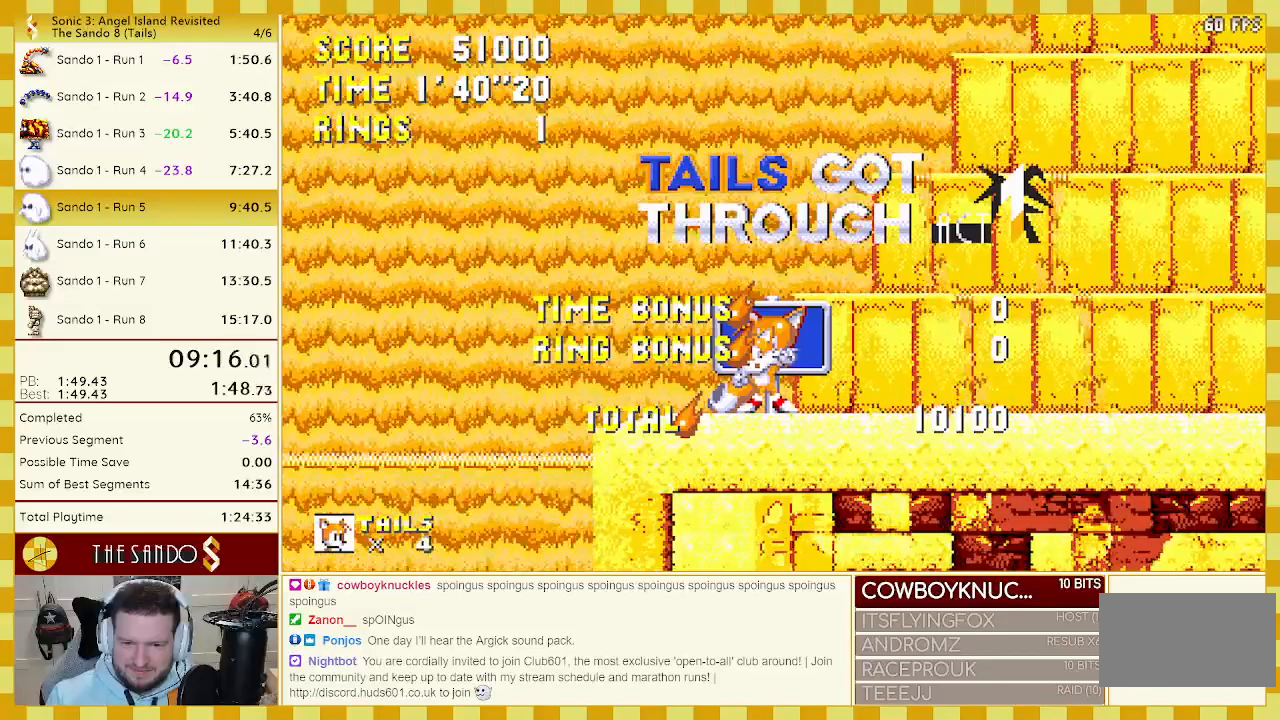
{"buttons": ["DPAD_DOWN"], "events": [[17, "A", "up"], [217, "DPAD_DOWN", "down"], [317, "DPAD_DOWN", "up"], [450, "DPAD_DOWN", "down"]]}
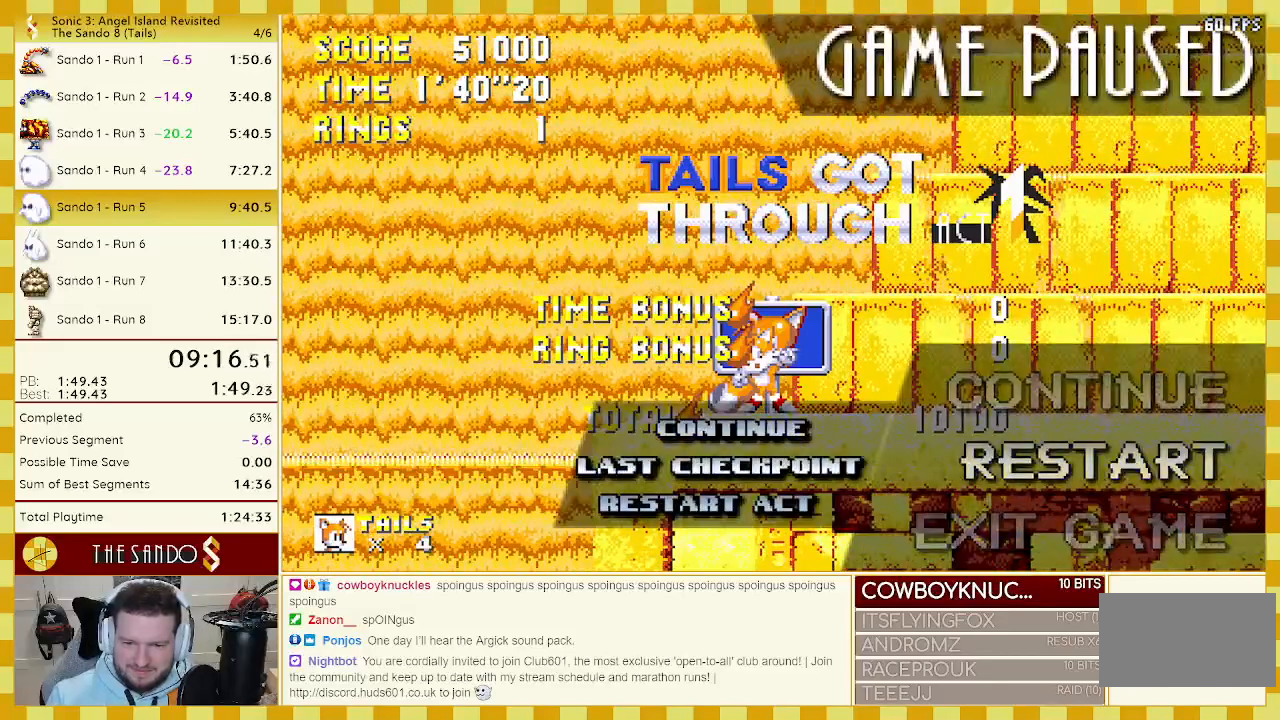
{"buttons": [], "events": [[17, "DPAD_DOWN", "up"], [83, "DPAD_DOWN", "down"], [167, "DPAD_DOWN", "up"]]}
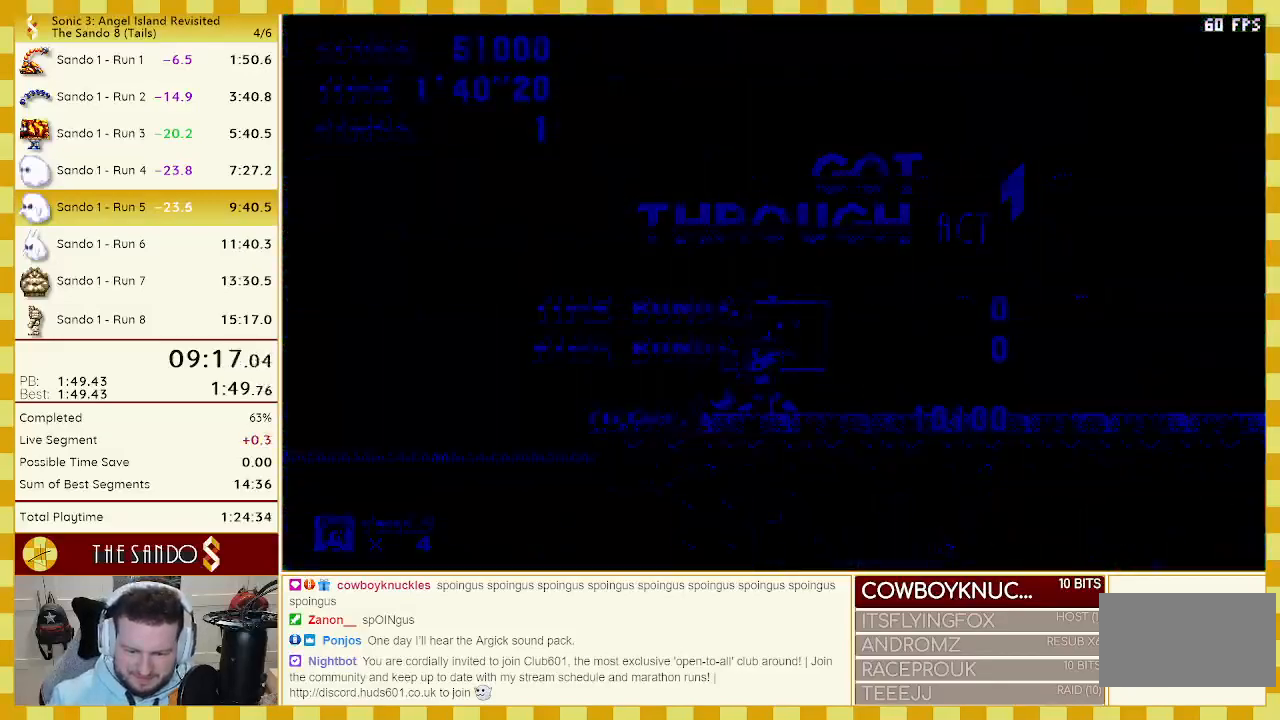
{"buttons": [], "events": []}
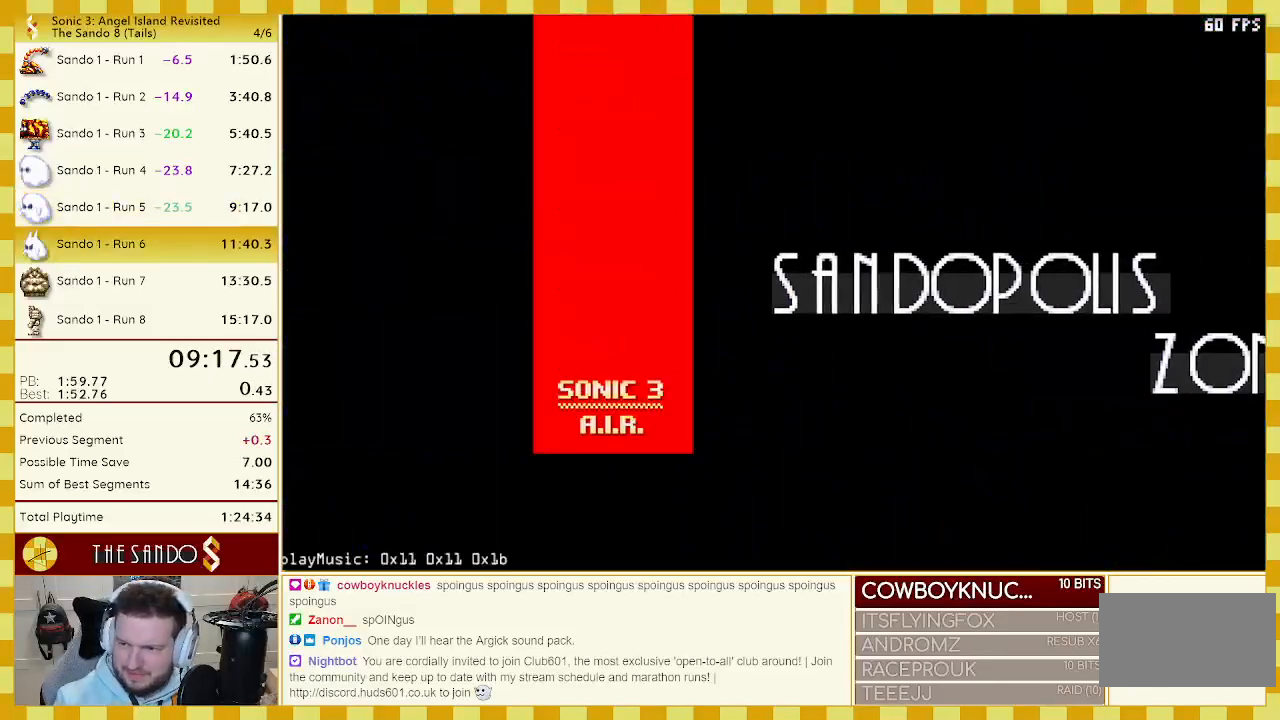
{"buttons": ["DPAD_RIGHT"], "events": [[450, "DPAD_RIGHT", "down"]]}
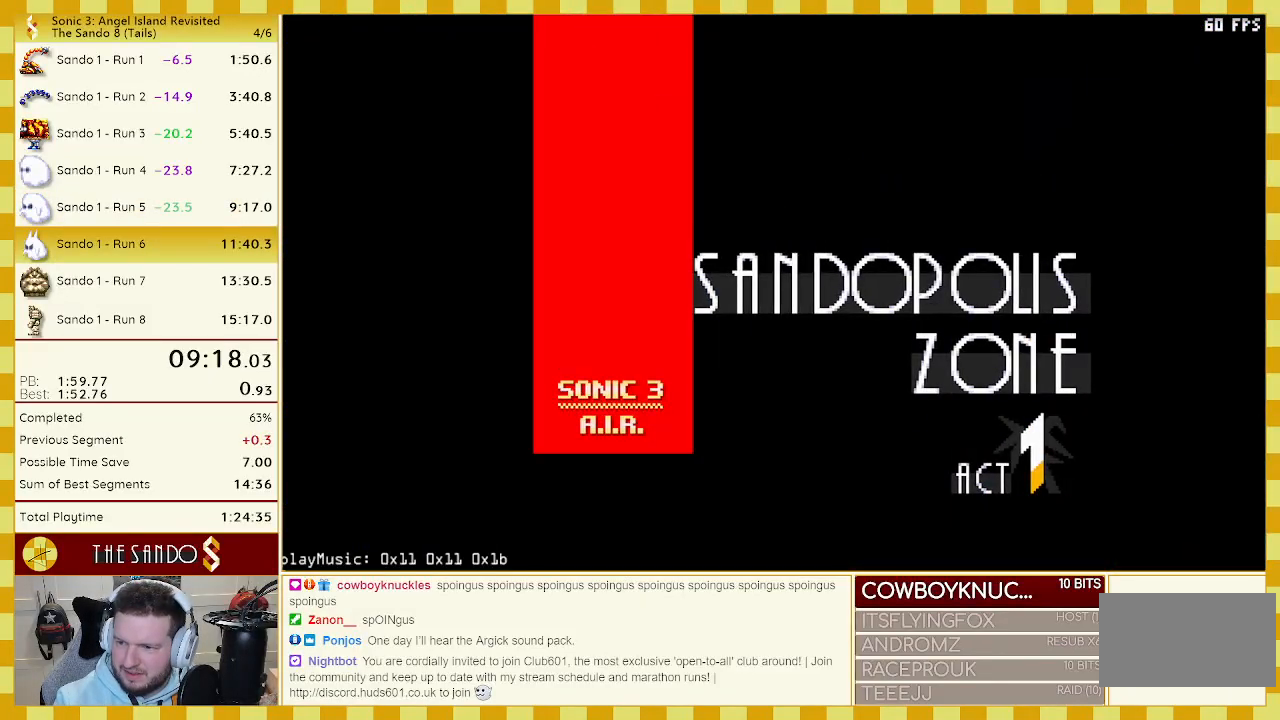
{"buttons": ["C", "DPAD_RIGHT"], "events": [[350, "C", "down"], [417, "C", "up"], [483, "C", "down"]]}
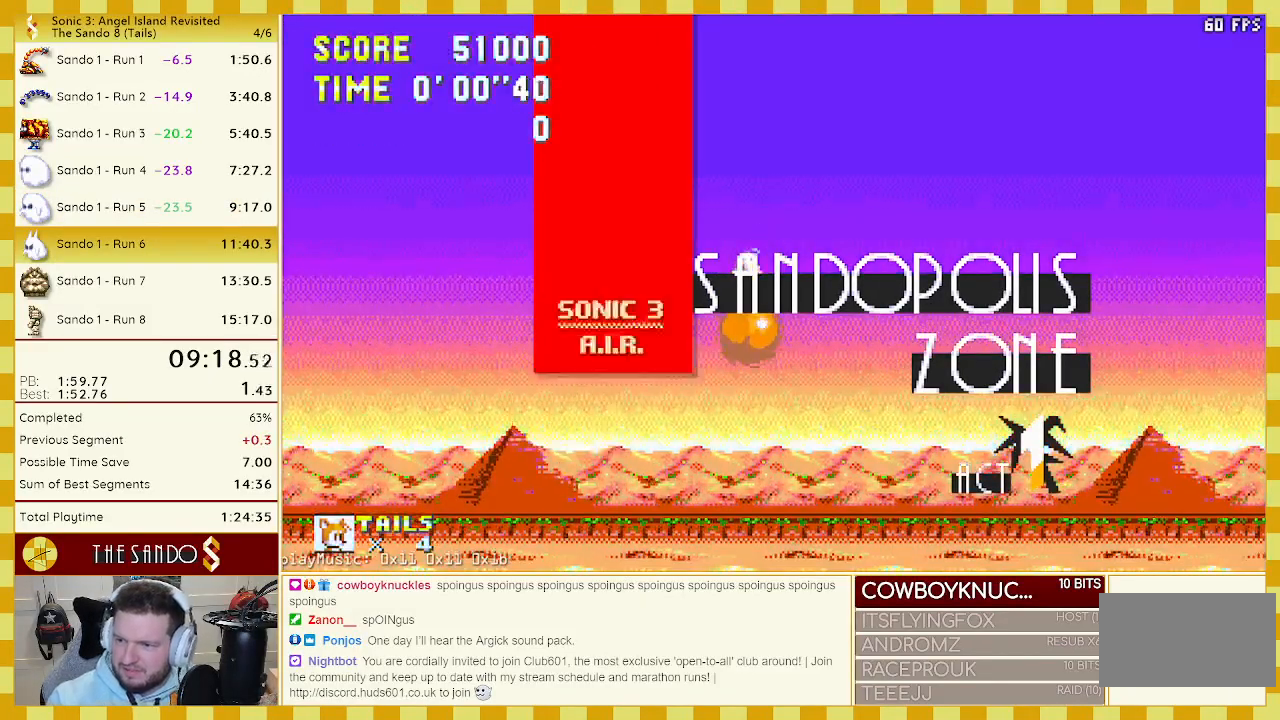
{"buttons": ["A", "B", "DPAD_RIGHT"], "events": [[17, "B", "down"], [50, "A", "down"], [50, "C", "up"], [83, "B", "up"], [117, "A", "up"], [117, "B", "down"], [117, "C", "down"], [200, "A", "down"], [217, "B", "up"], [217, "C", "up"], [250, "A", "up"], [283, "B", "down"], [283, "C", "down"], [317, "A", "down"], [317, "C", "up"], [350, "B", "up"], [383, "A", "up"], [383, "B", "down"], [383, "C", "down"], [450, "A", "down"], [450, "C", "up"]]}
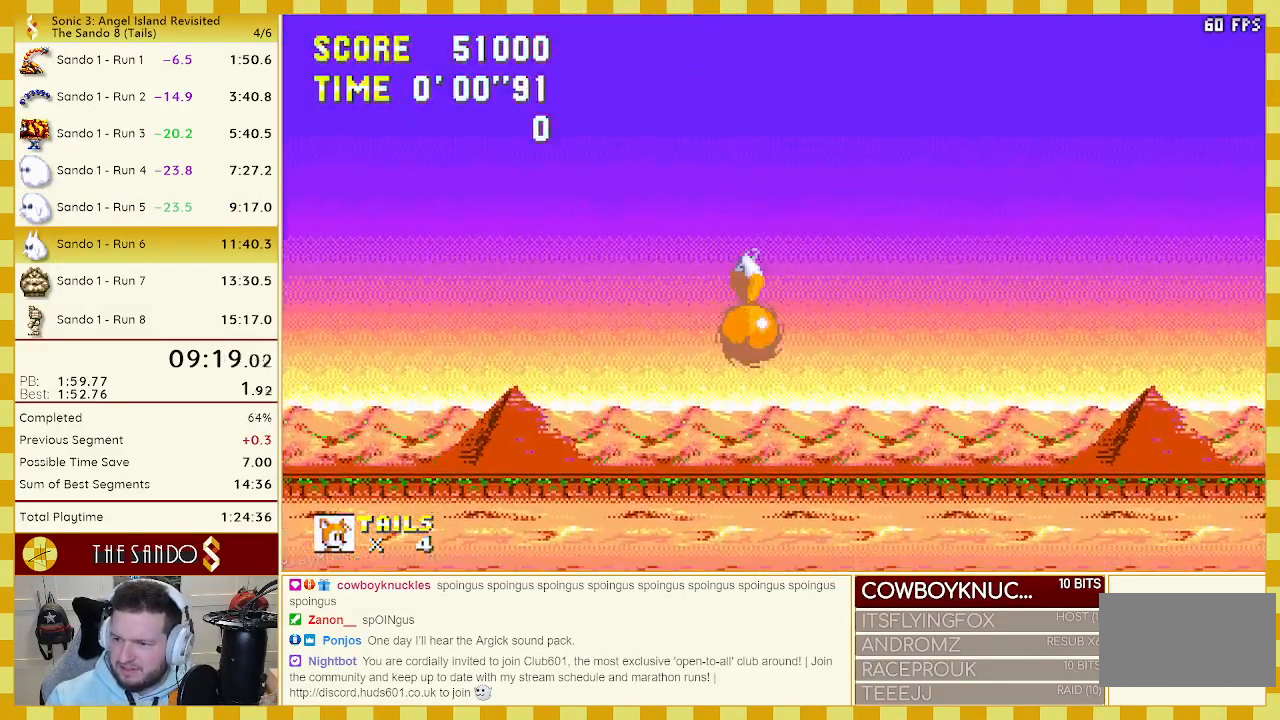
{"buttons": ["DPAD_RIGHT"], "events": [[17, "A", "up"], [17, "C", "down"], [83, "A", "down"], [83, "C", "up"], [117, "C", "down"], [150, "A", "up"], [183, "A", "down"], [183, "B", "up"], [183, "C", "up"], [250, "B", "down"], [250, "C", "down"], [267, "A", "up"], [317, "A", "down"], [383, "A", "up"], [417, "B", "up"], [417, "C", "up"]]}
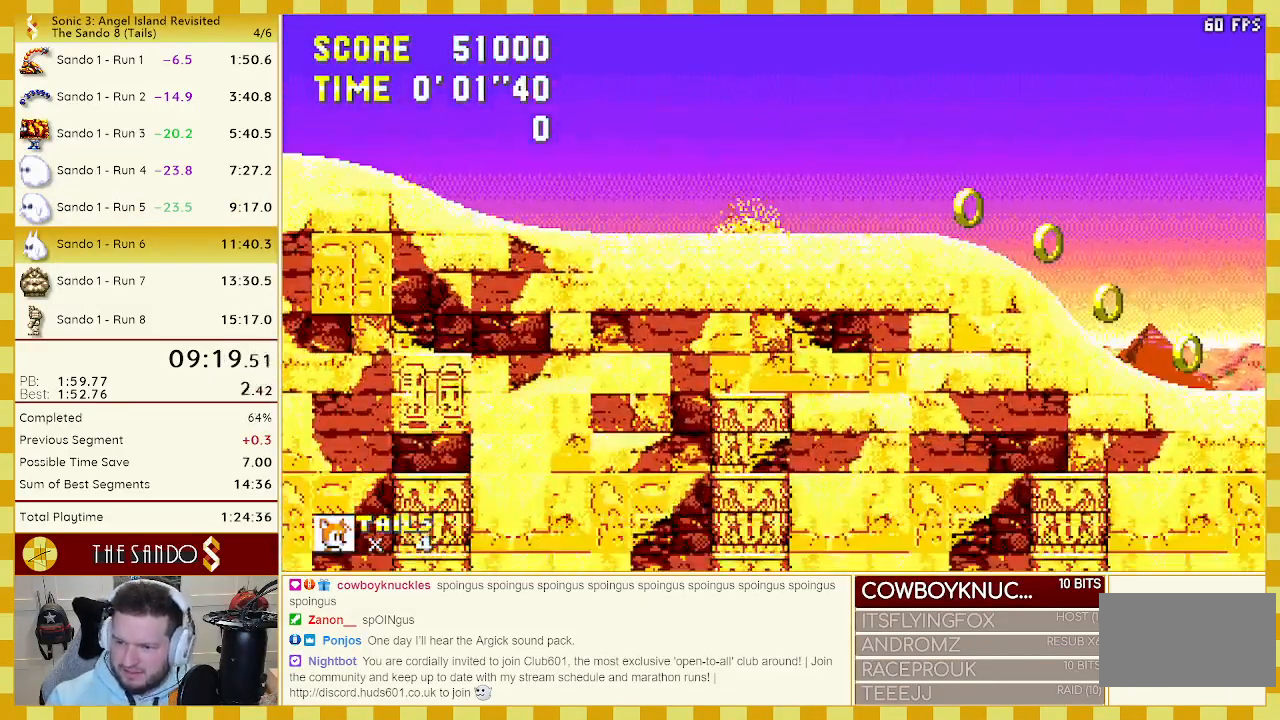
{"buttons": ["DPAD_RIGHT"], "events": []}
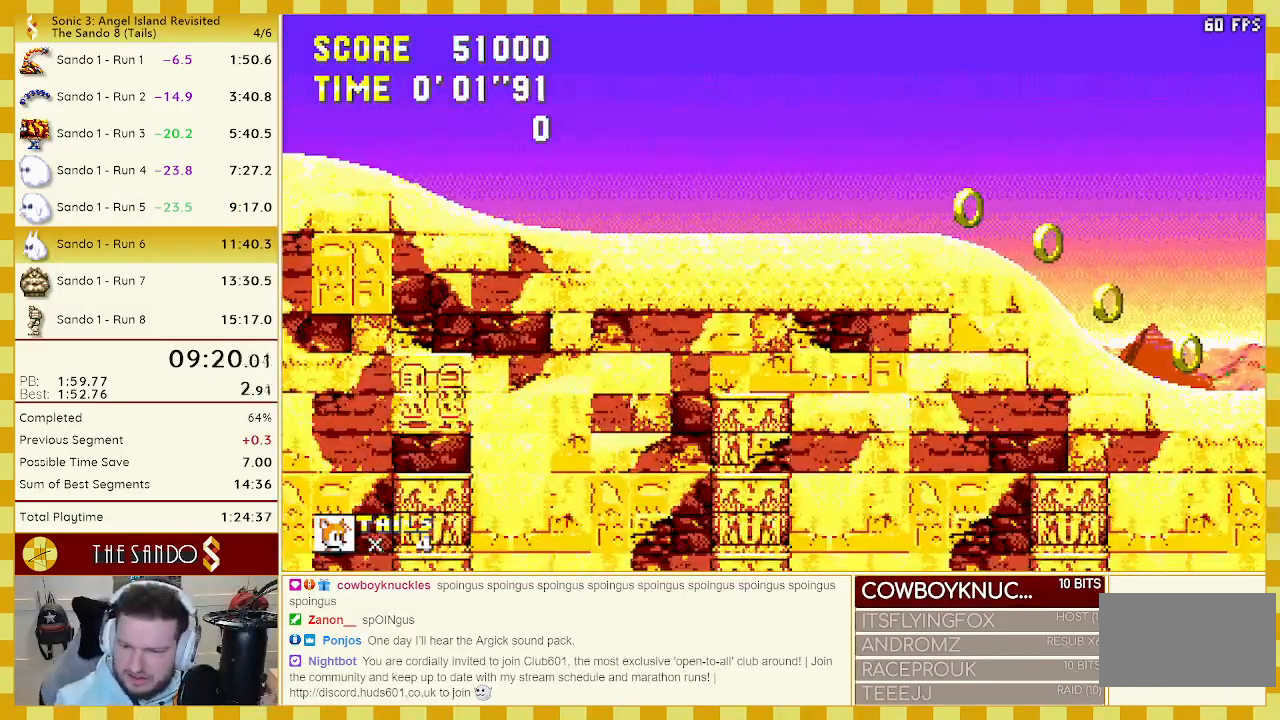
{"buttons": ["A", "B", "C", "DPAD_RIGHT"], "events": [[350, "A", "down"], [417, "A", "up"], [450, "B", "down"], [450, "C", "down"], [483, "A", "down"]]}
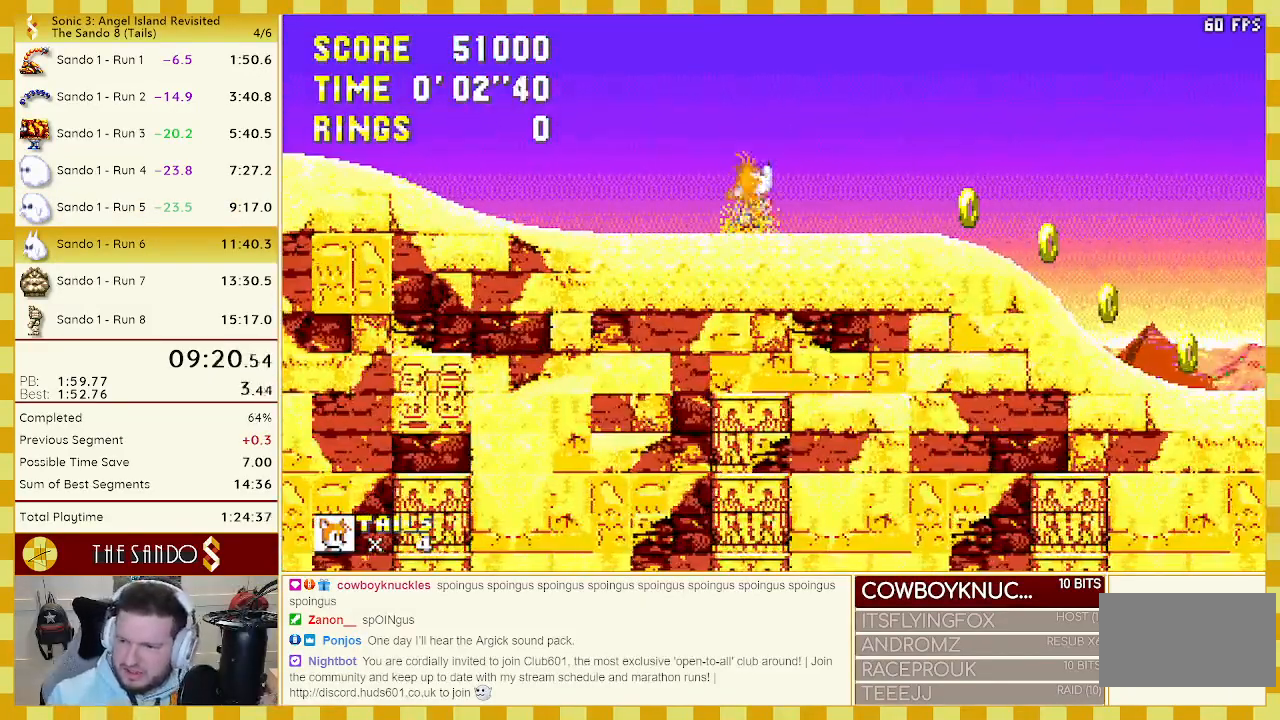
{"buttons": ["DPAD_RIGHT"], "events": [[117, "C", "up"], [167, "A", "up"], [167, "C", "down"], [217, "B", "up"], [217, "C", "up"]]}
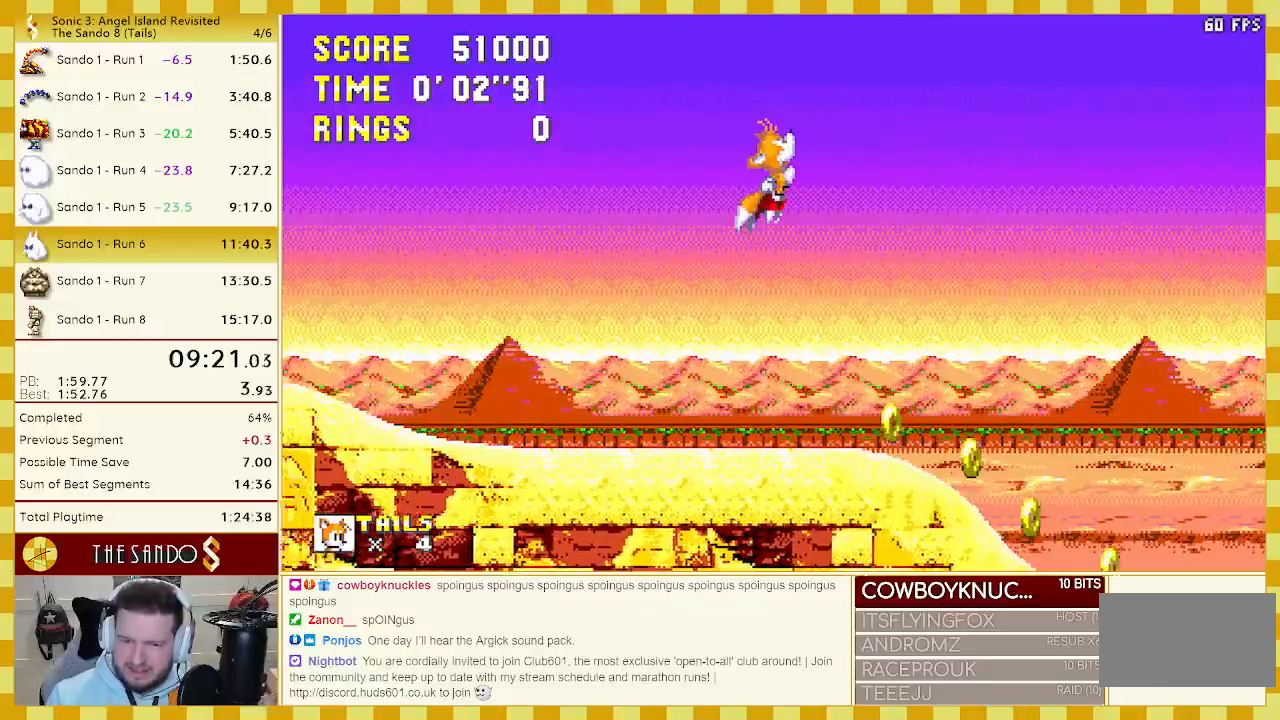
{"buttons": ["DPAD_RIGHT"], "events": []}
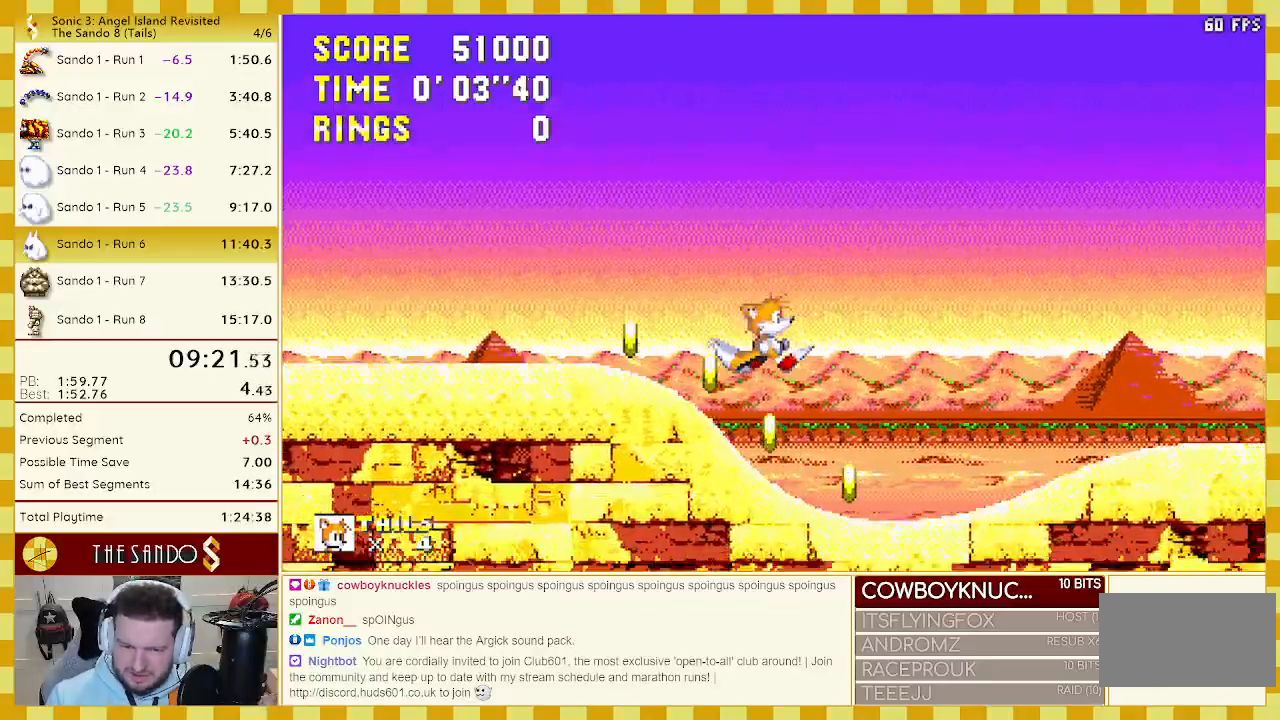
{"buttons": ["A", "DPAD_UP", "DPAD_RIGHT"], "events": [[217, "DPAD_UP", "down"], [317, "A", "down"]]}
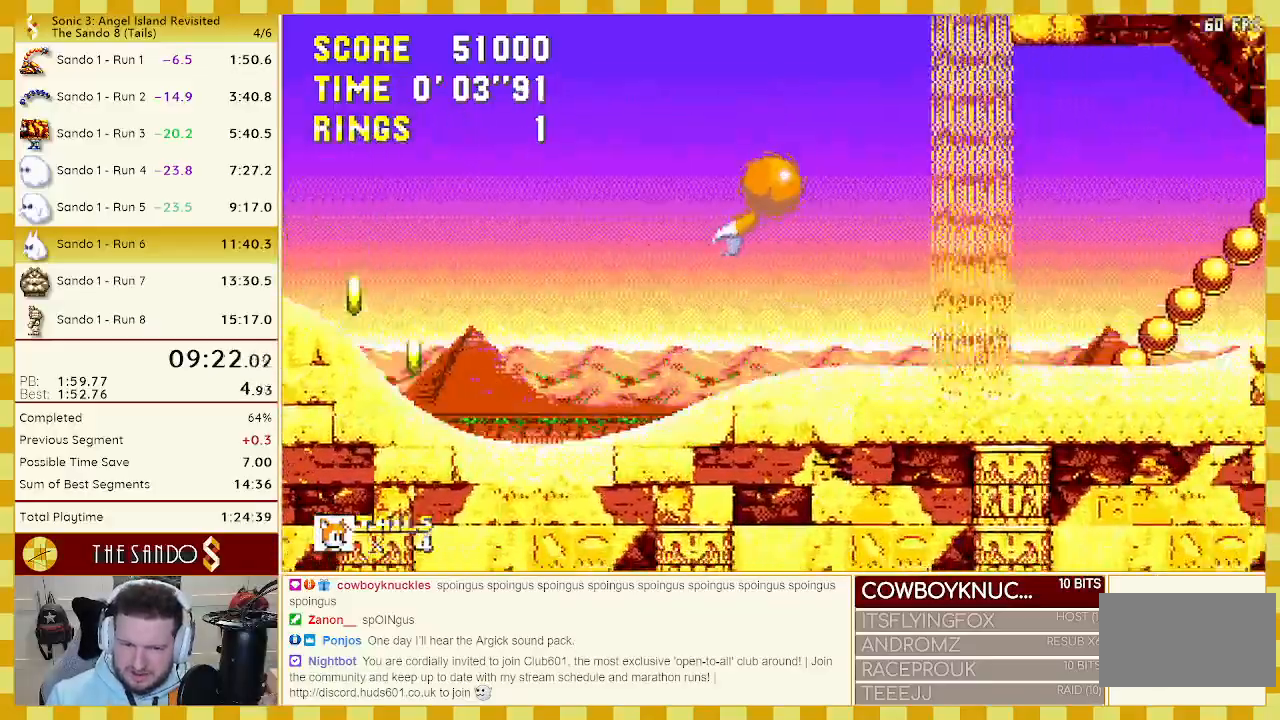
{"buttons": ["B", "C", "DPAD_RIGHT"], "events": [[150, "A", "up"], [217, "C", "down"], [233, "B", "down"], [267, "B", "up"], [300, "A", "down"], [317, "C", "up"], [350, "A", "up"], [350, "B", "down"], [350, "C", "down"], [417, "A", "down"], [450, "B", "up"], [450, "C", "up"], [483, "A", "up"], [483, "B", "down"], [483, "C", "down"], [483, "DPAD_UP", "up"]]}
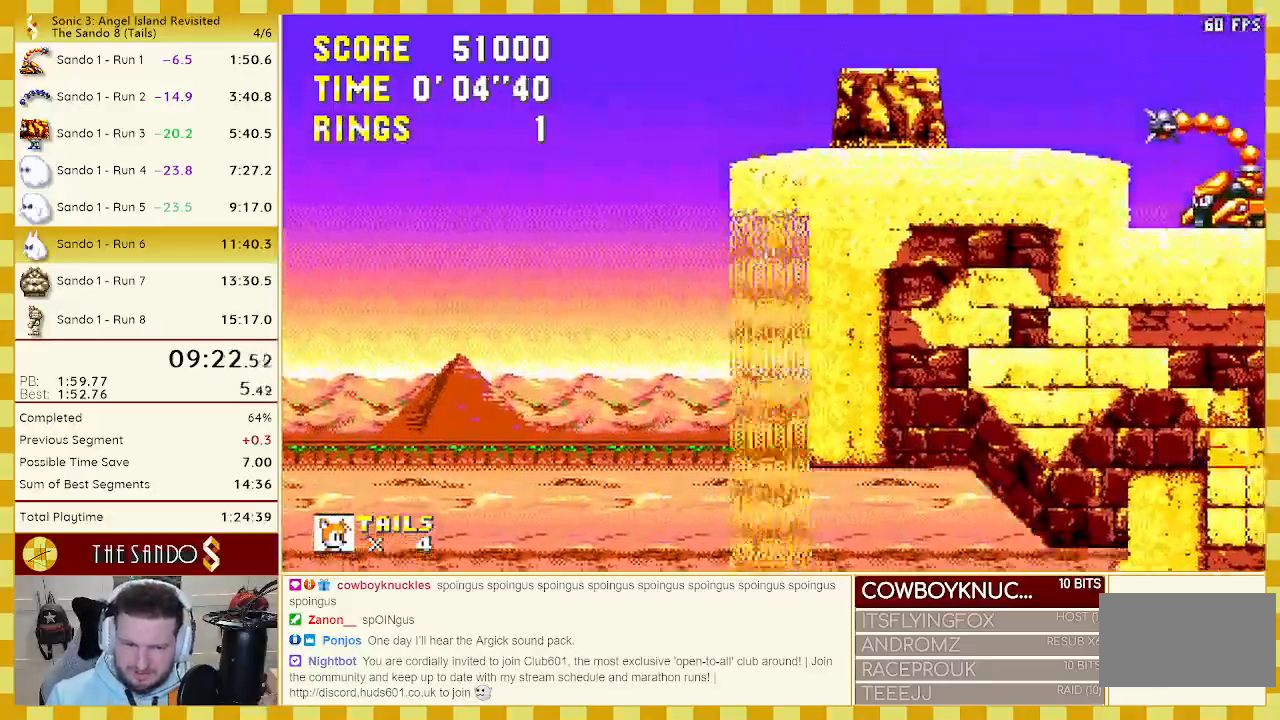
{"buttons": [], "events": [[50, "A", "down"], [50, "C", "up"], [83, "A", "up"], [83, "B", "up"], [417, "DPAD_RIGHT", "up"]]}
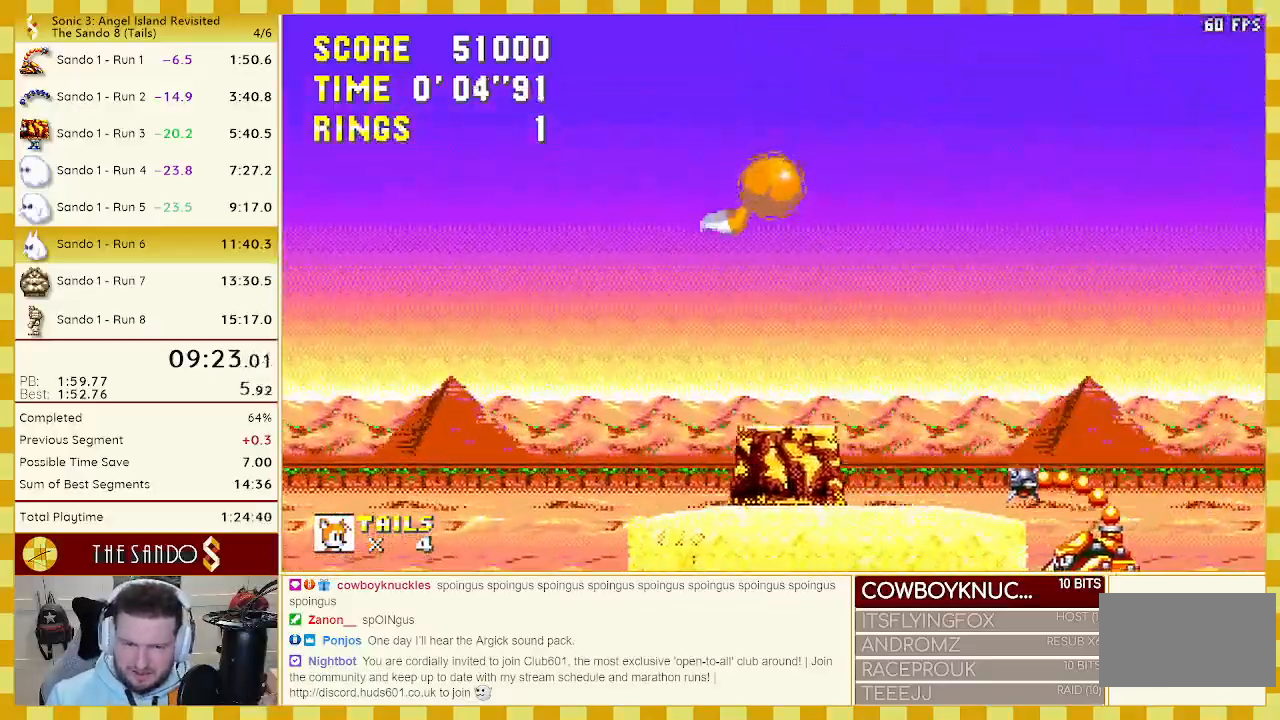
{"buttons": [], "events": [[100, "DPAD_LEFT", "down"], [183, "DPAD_LEFT", "up"], [283, "DPAD_RIGHT", "down"], [450, "DPAD_RIGHT", "up"]]}
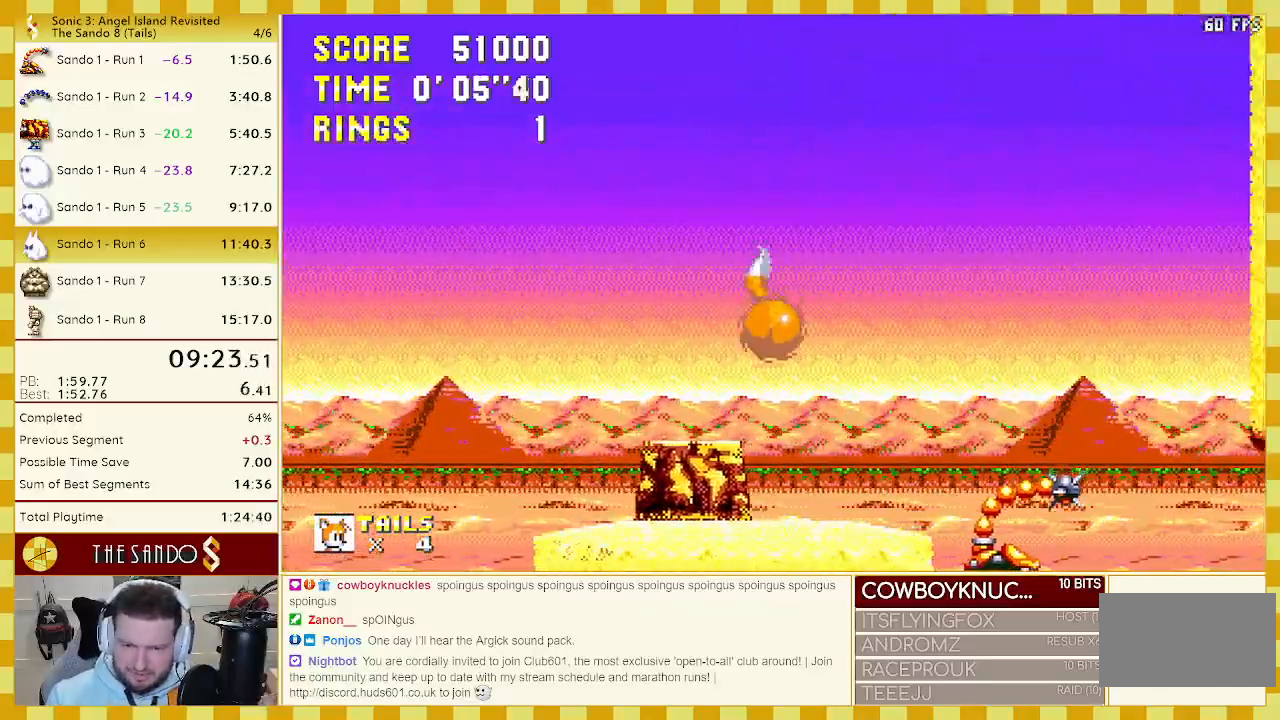
{"buttons": ["B", "C", "DPAD_UP"], "events": [[17, "DPAD_RIGHT", "down"], [17, "DPAD_UP", "down"], [217, "A", "down"], [317, "A", "up"], [317, "C", "down"], [333, "B", "down"], [400, "A", "down"], [400, "C", "up"], [417, "B", "up"], [450, "A", "up"], [450, "B", "down"], [450, "C", "down"], [450, "DPAD_RIGHT", "up"]]}
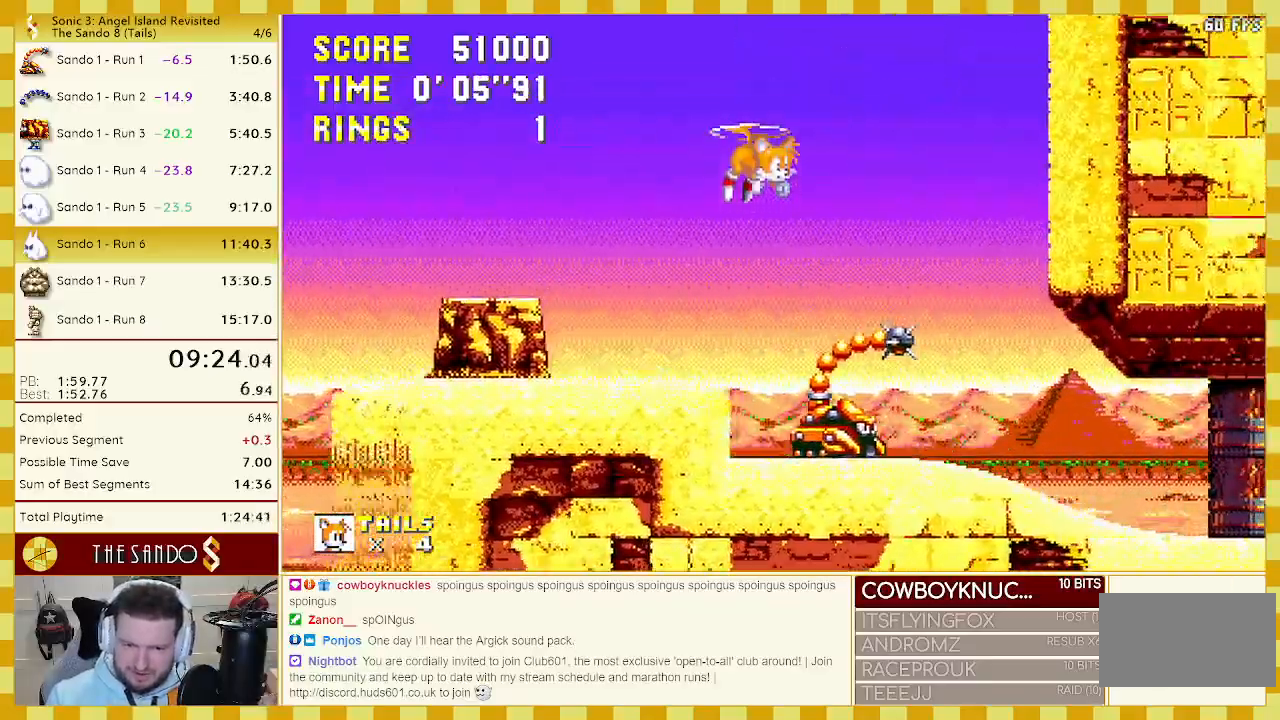
{"buttons": ["B", "C", "DPAD_UP"], "events": [[17, "A", "down"], [17, "C", "up"], [83, "A", "up"], [83, "C", "down"], [150, "A", "down"], [150, "C", "up"], [217, "C", "down"], [233, "A", "up"], [267, "A", "down"], [267, "C", "up"], [350, "A", "up"], [350, "C", "down"], [383, "A", "down"], [383, "C", "up"], [450, "C", "down"], [483, "A", "up"]]}
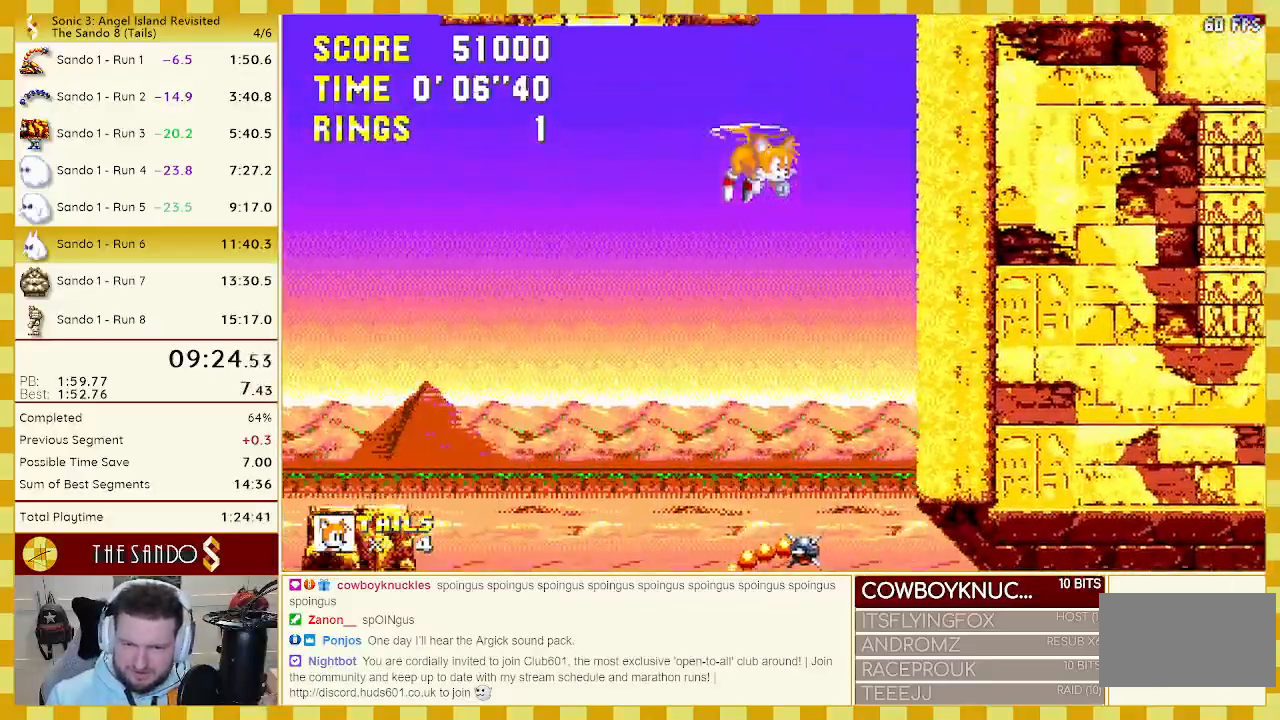
{"buttons": ["A", "B", "C", "DPAD_UP"], "events": [[17, "C", "up"], [50, "A", "down"], [83, "A", "up"], [83, "C", "down"], [150, "A", "down"], [150, "C", "up"], [217, "A", "up"], [217, "C", "down"], [250, "C", "up"], [283, "A", "down"], [283, "B", "up"], [317, "B", "down"], [350, "C", "down"], [367, "A", "up"], [383, "B", "up"], [383, "C", "up"], [417, "A", "down"], [467, "B", "down"], [483, "C", "down"]]}
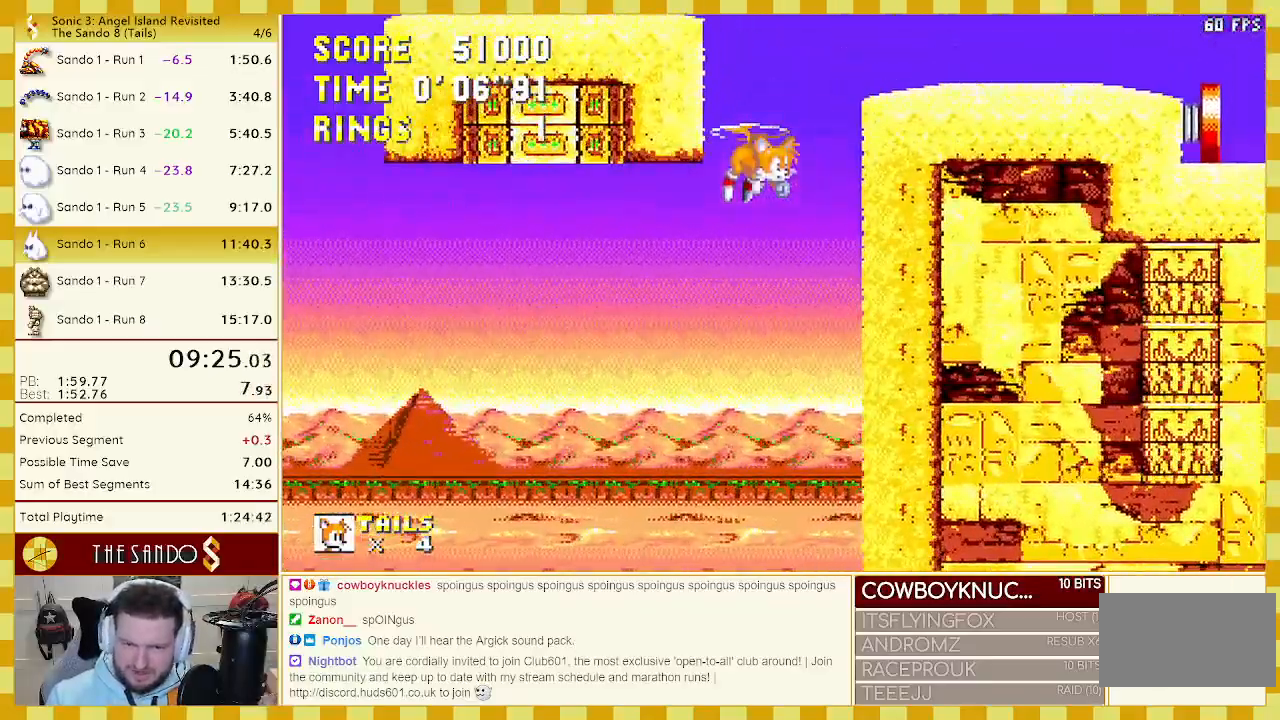
{"buttons": ["DPAD_UP", "DPAD_RIGHT"], "events": [[17, "B", "up"], [17, "C", "up"], [17, "DPAD_RIGHT", "down"], [100, "C", "down"], [117, "DPAD_RIGHT", "up"], [150, "C", "up"], [200, "A", "up"], [217, "B", "down"], [217, "C", "down"], [250, "C", "up"], [283, "A", "down"], [283, "B", "up"], [450, "A", "up"], [450, "DPAD_RIGHT", "down"]]}
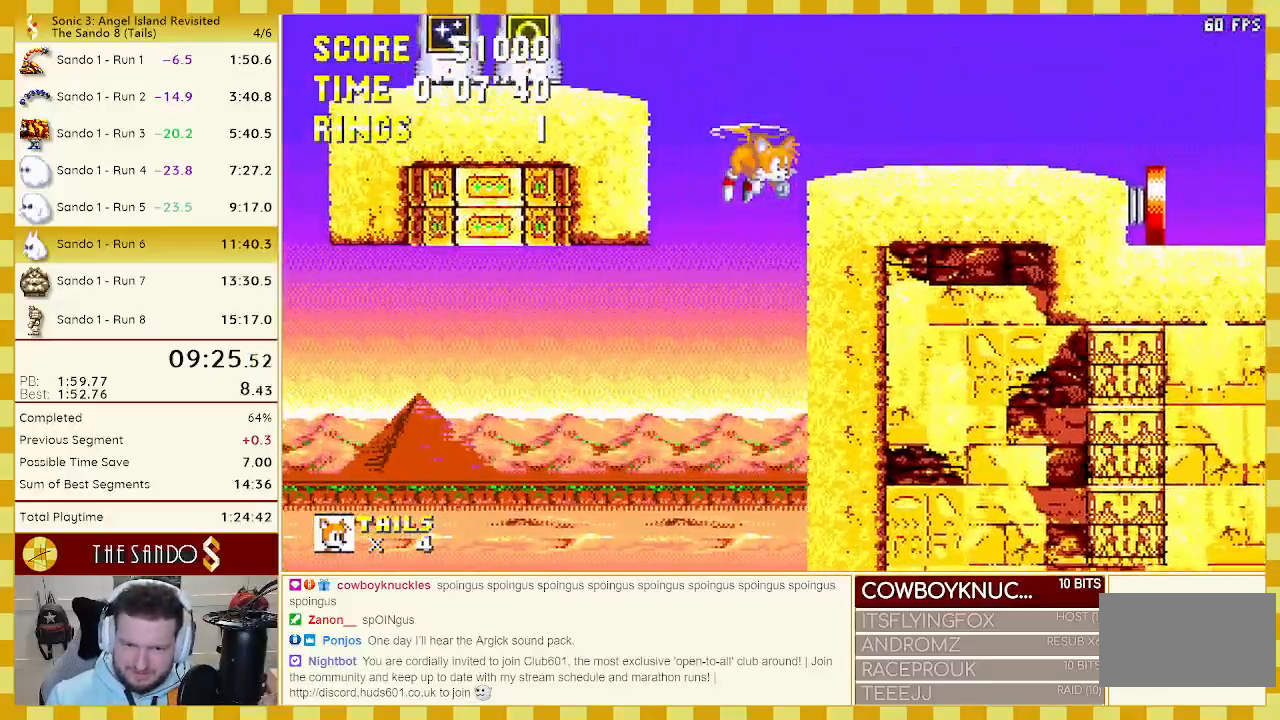
{"buttons": ["A", "DPAD_RIGHT"], "events": [[83, "DPAD_UP", "up"], [117, "DPAD_DOWN", "down"], [250, "A", "down"], [333, "DPAD_DOWN", "up"], [367, "A", "up"], [483, "A", "down"]]}